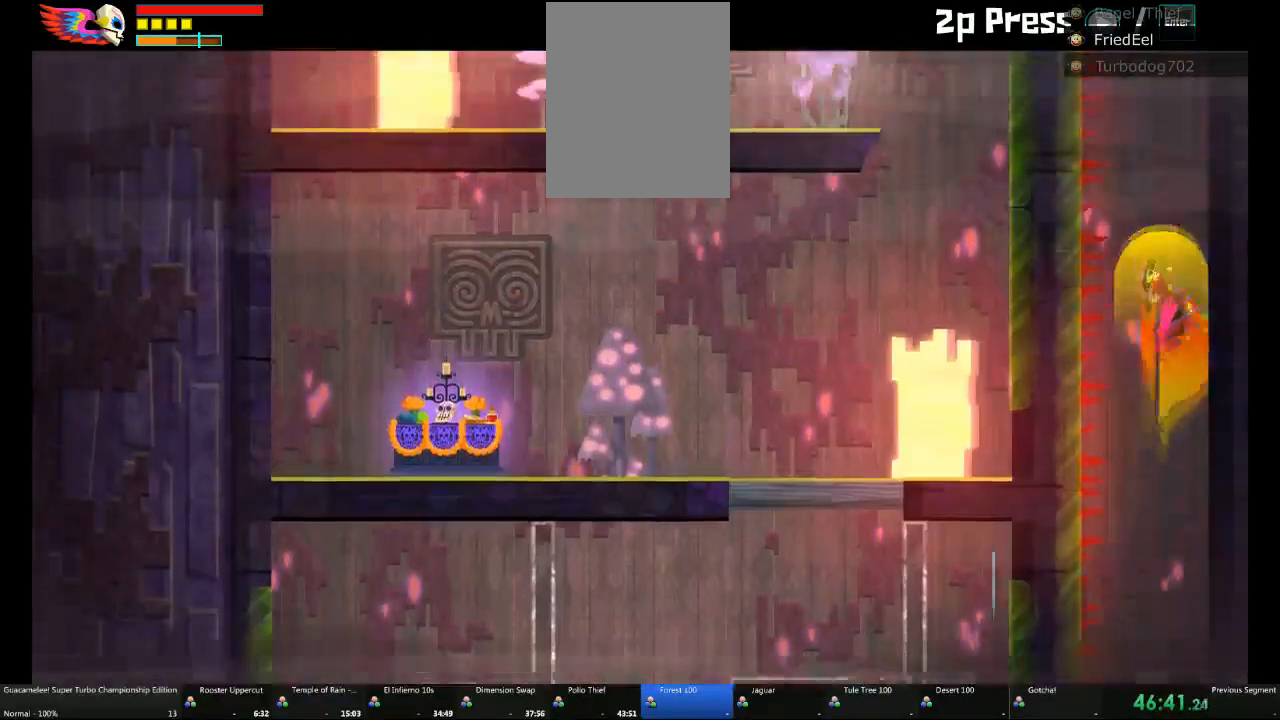
Gameplay with a controller (Xbox layout); each line is a JSON object with the inputs held at the frame after it. "events" lists button and stick changes between this image and that frame as [ms after this image, input, new state], when the widget could be followed in between. Not read: L2 L3 R3 X.
{"buttons": [], "left_stick": "center", "right_stick": "center", "events": []}
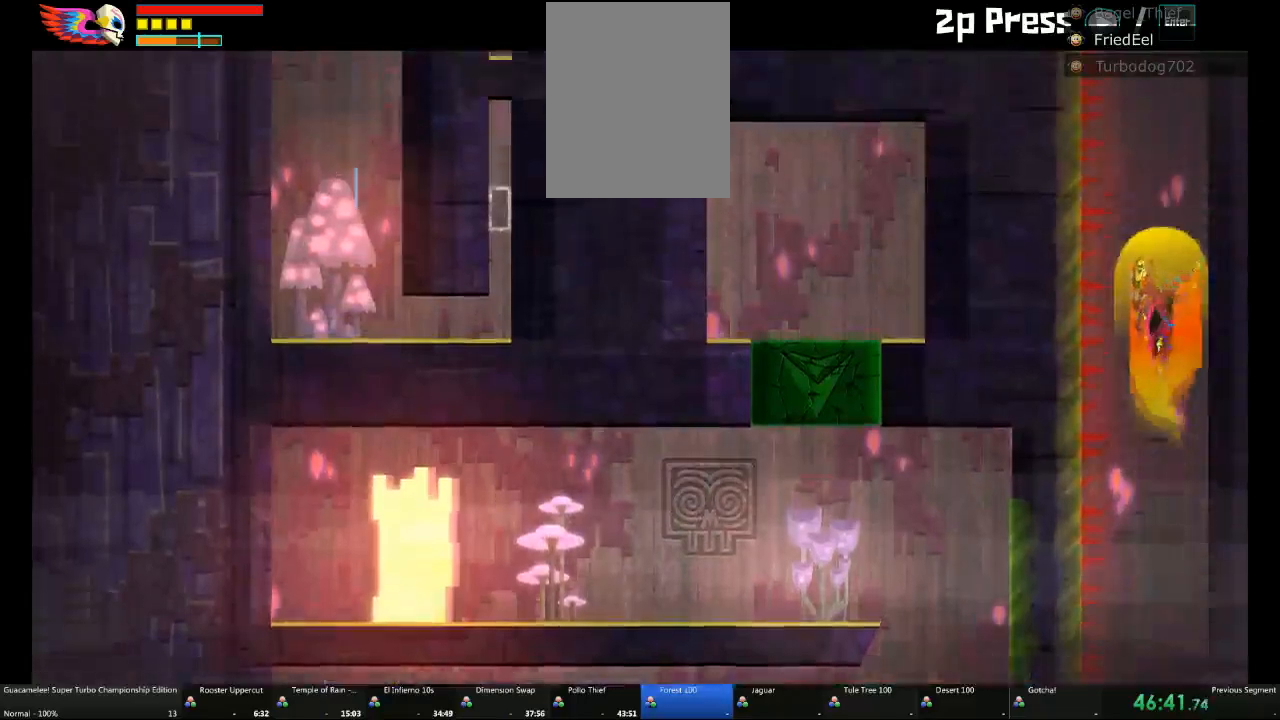
{"buttons": [], "left_stick": "center", "right_stick": "center", "events": []}
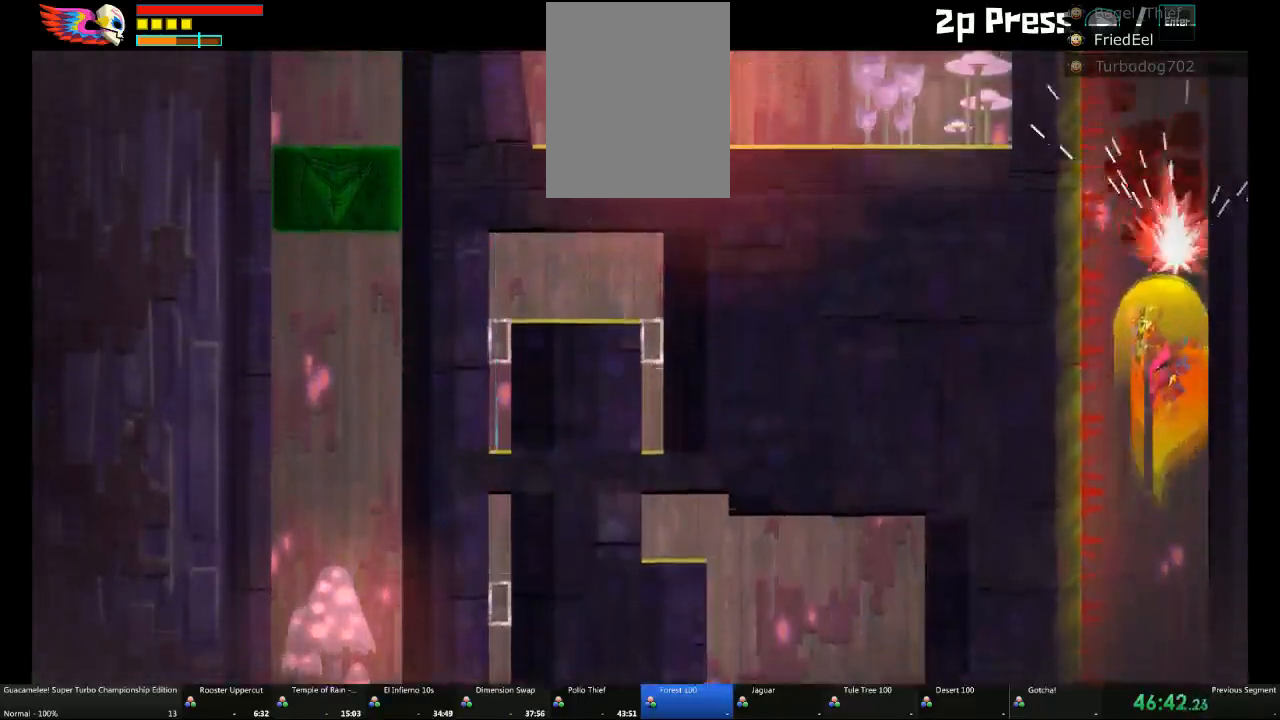
{"buttons": [], "left_stick": "center", "right_stick": "center", "events": [[117, "A", "down"], [200, "A", "up"]]}
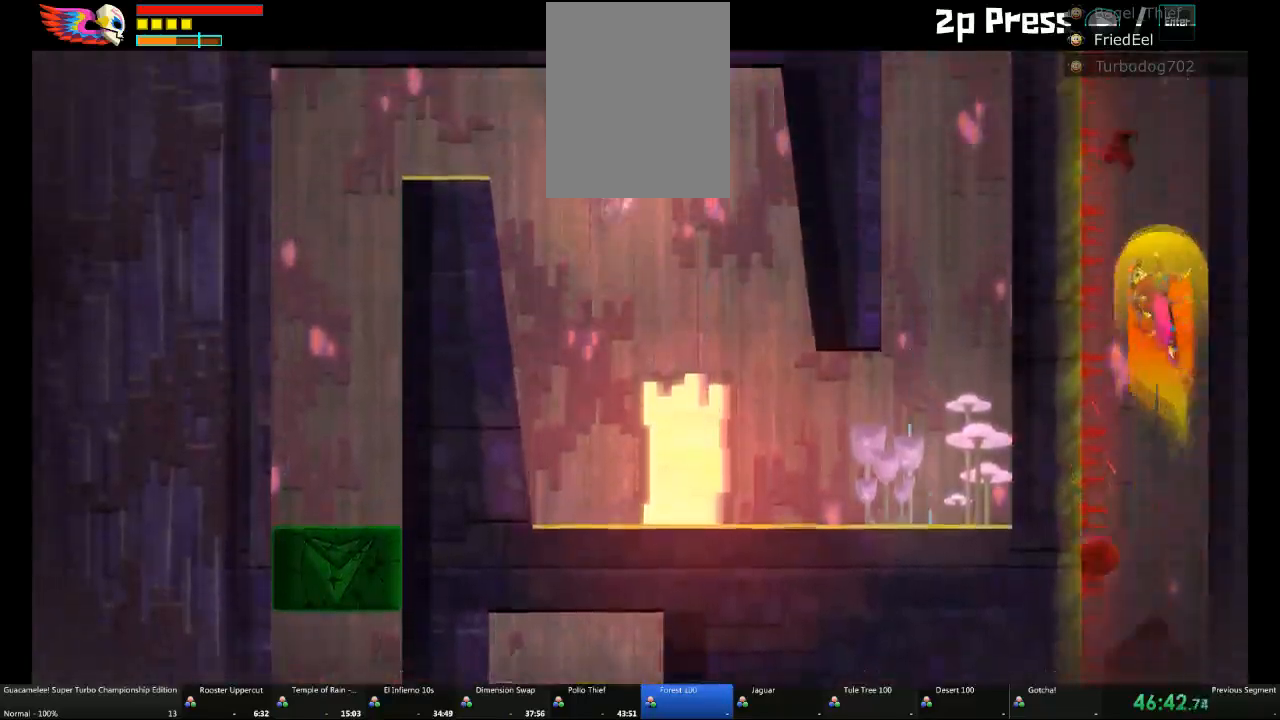
{"buttons": [], "left_stick": "center", "right_stick": "center", "events": []}
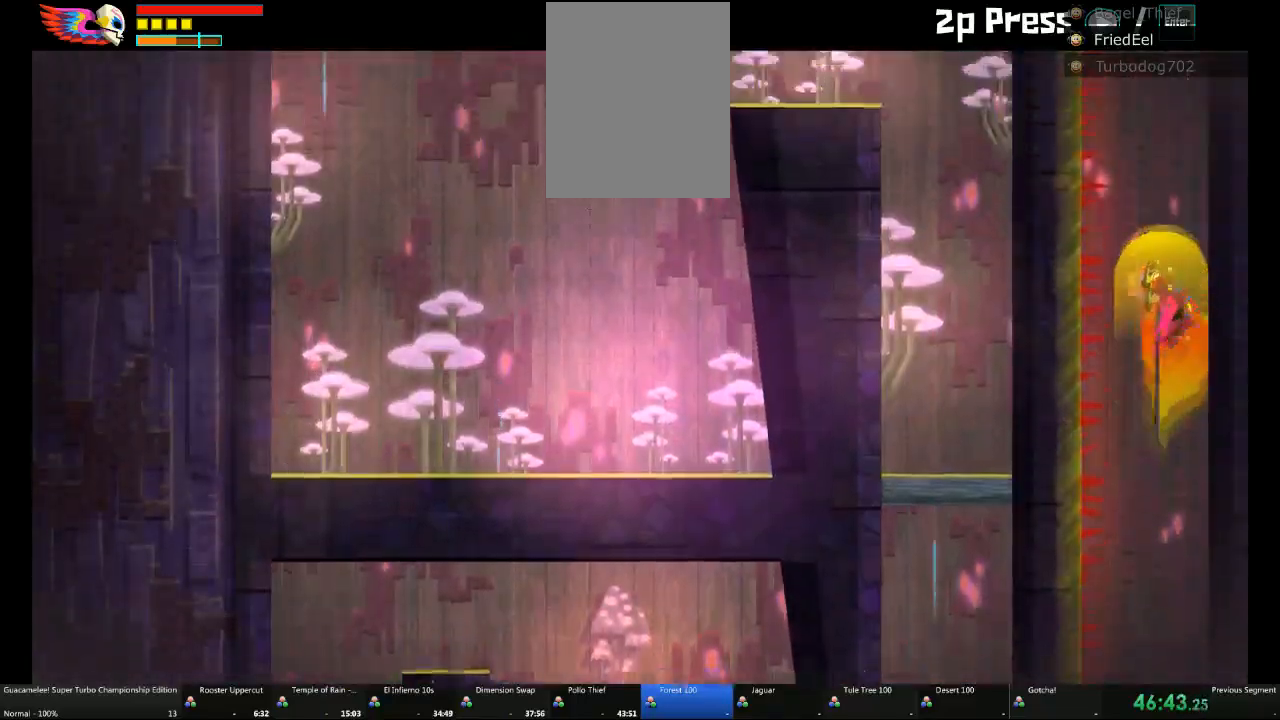
{"buttons": [], "left_stick": "center", "right_stick": "center", "events": [[317, "DPAD_DOWN", "down"], [383, "DPAD_DOWN", "up"]]}
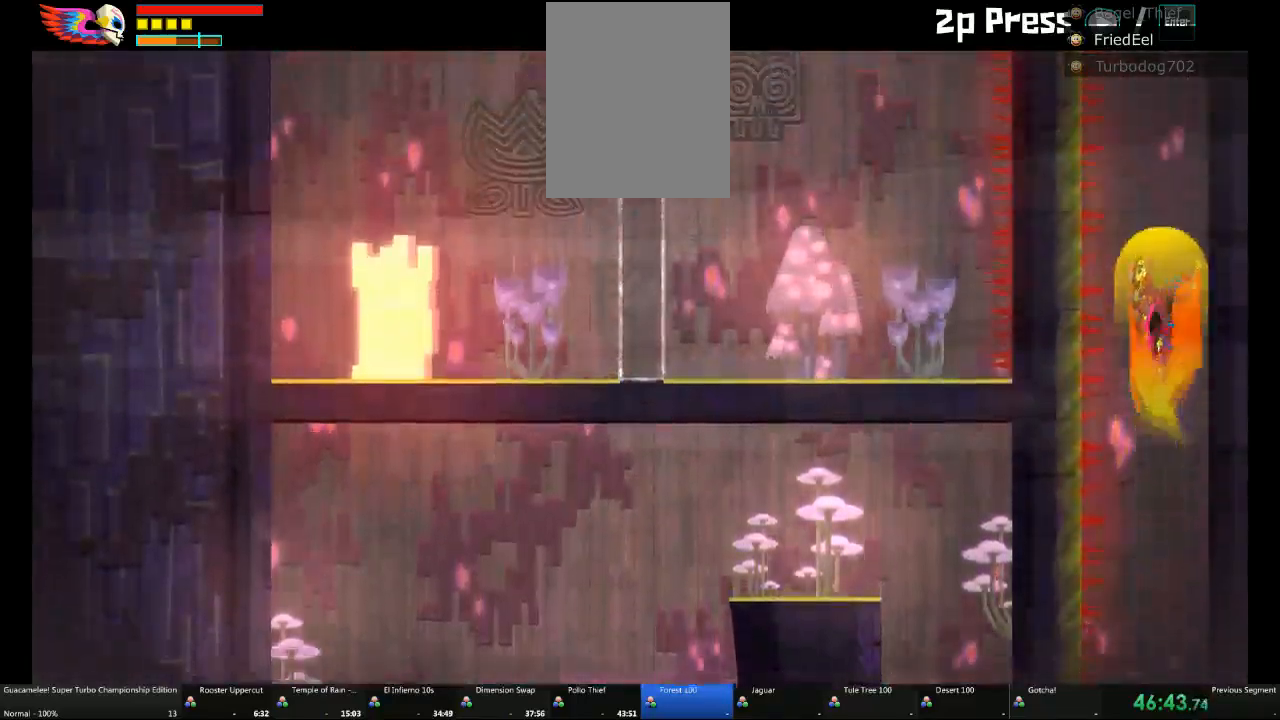
{"buttons": [], "left_stick": "center", "right_stick": "center", "events": []}
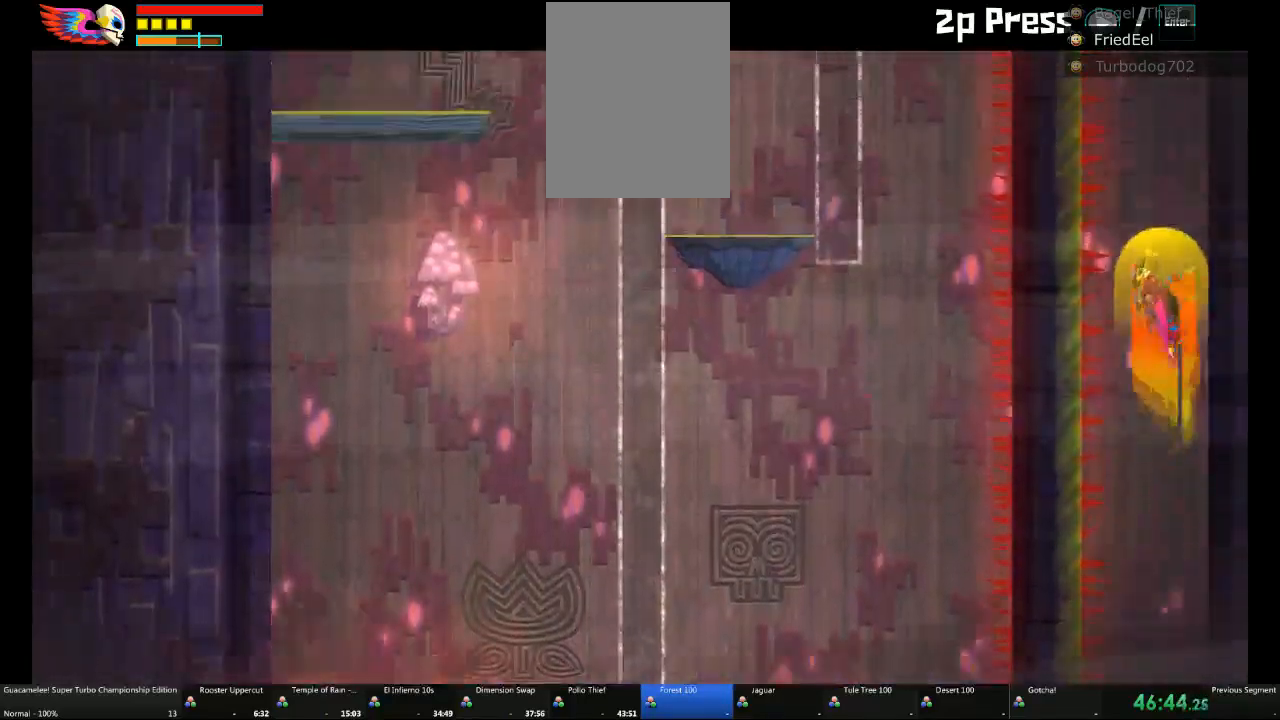
{"buttons": [], "left_stick": "center", "right_stick": "center", "events": []}
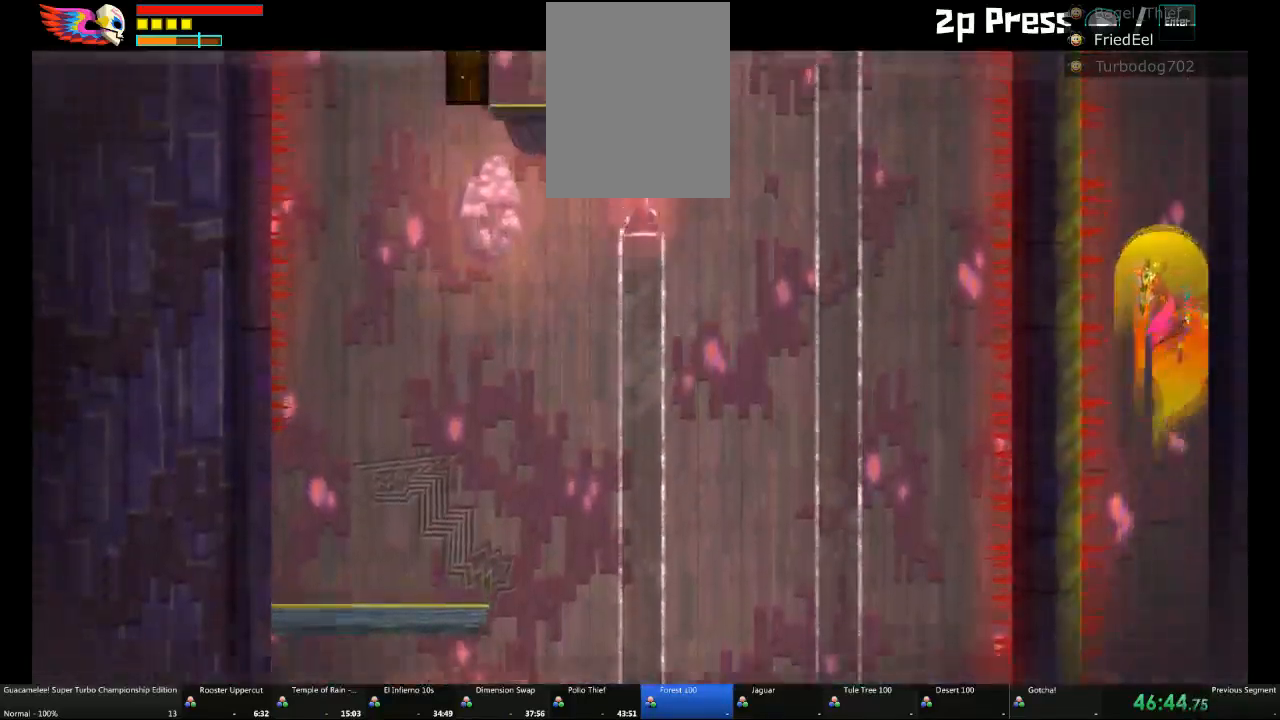
{"buttons": [], "left_stick": "center", "right_stick": "center", "events": []}
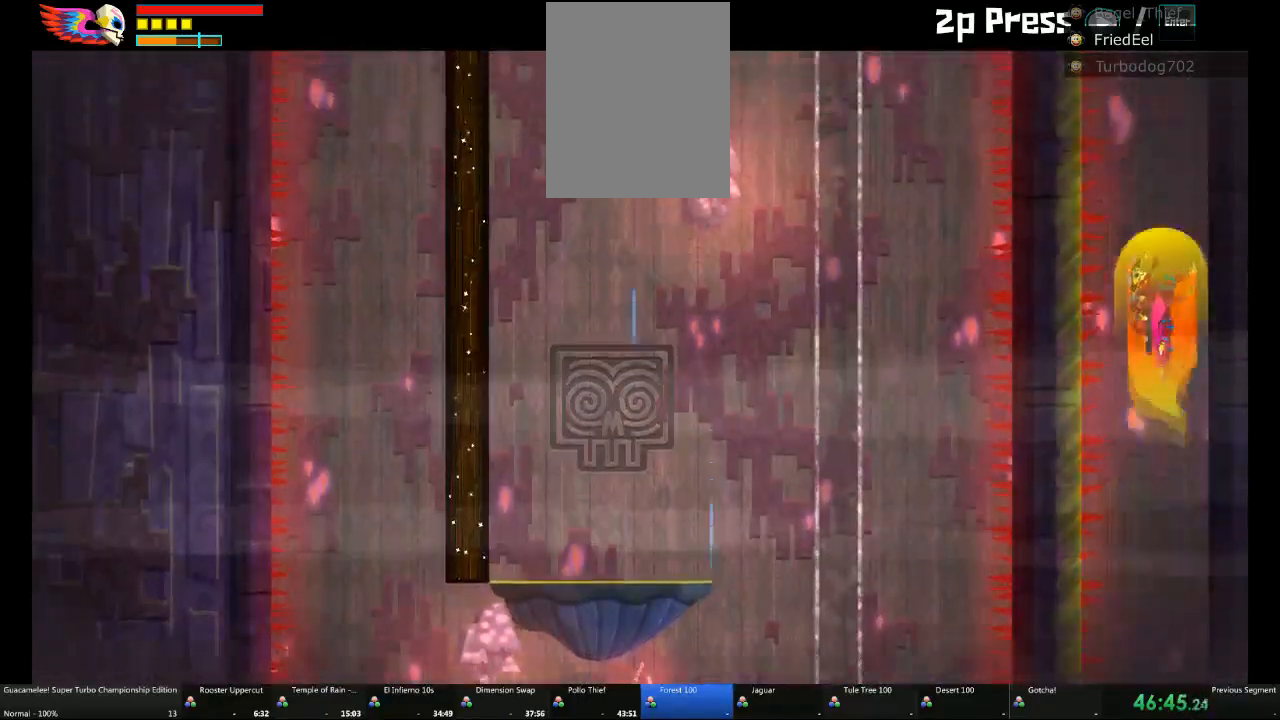
{"buttons": [], "left_stick": "center", "right_stick": "center", "events": []}
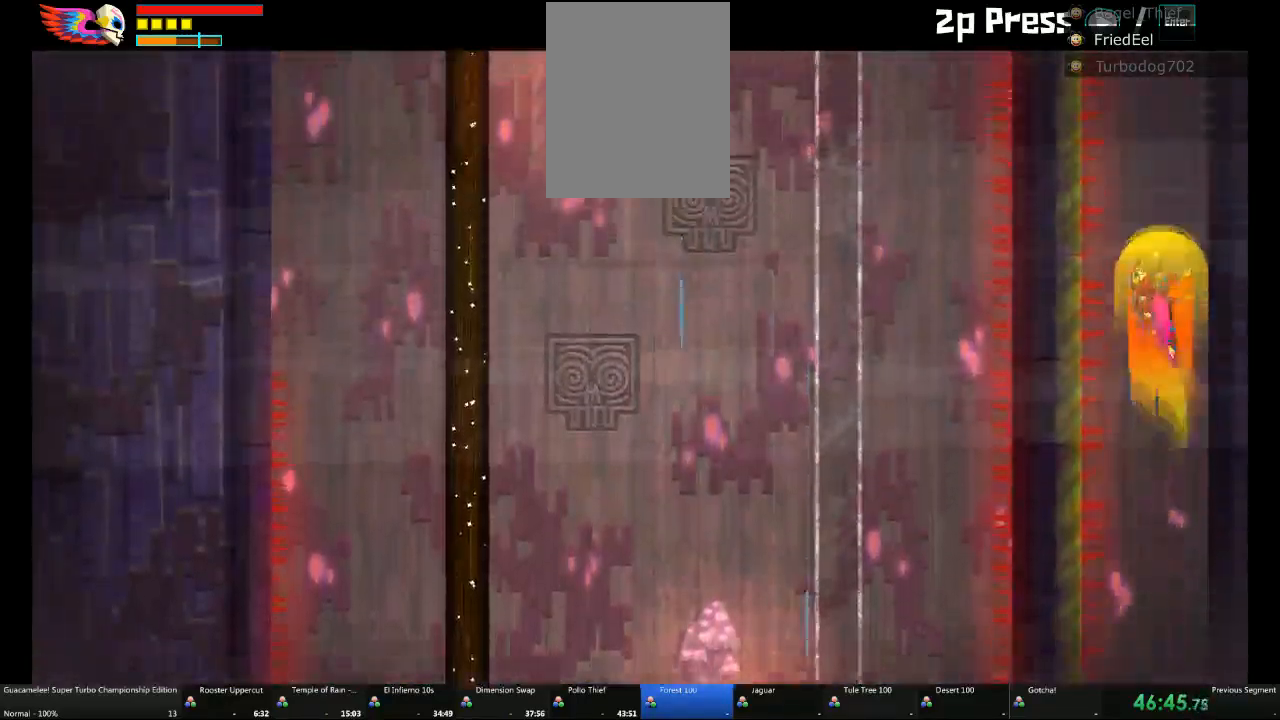
{"buttons": [], "left_stick": "center", "right_stick": "center", "events": []}
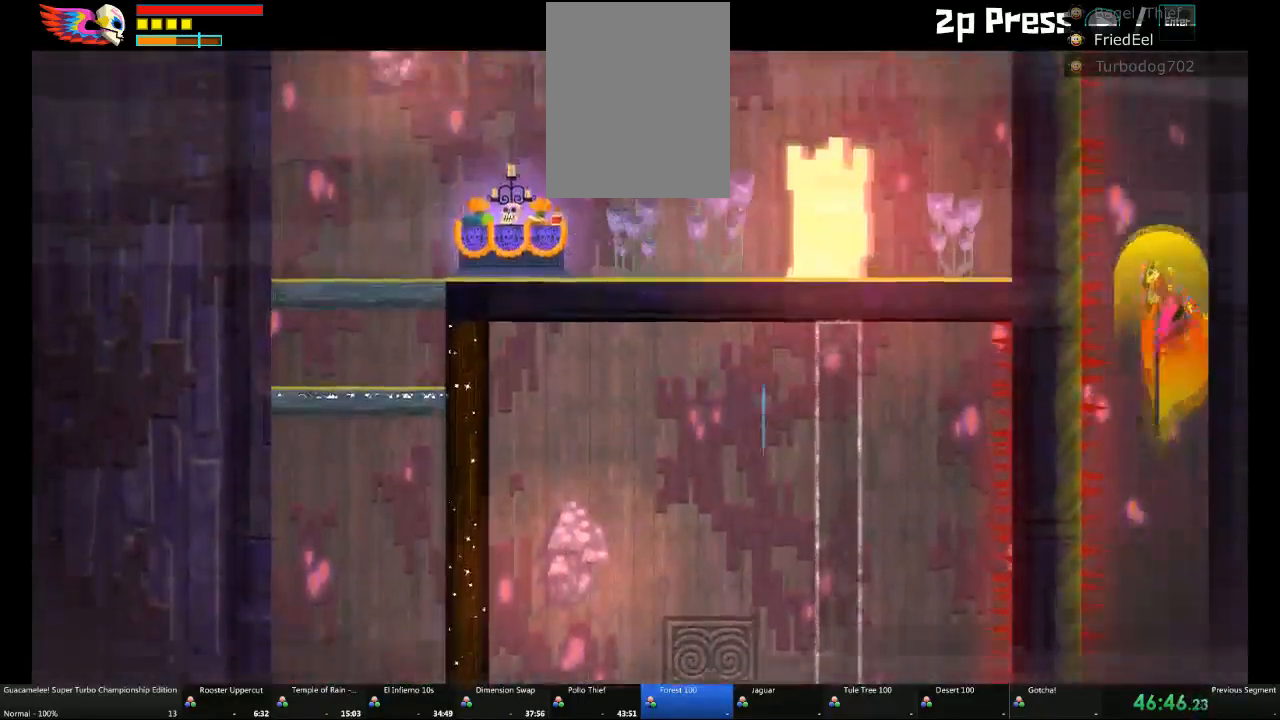
{"buttons": [], "left_stick": "center", "right_stick": "center", "events": [[300, "R2", "down"], [350, "R2", "up"]]}
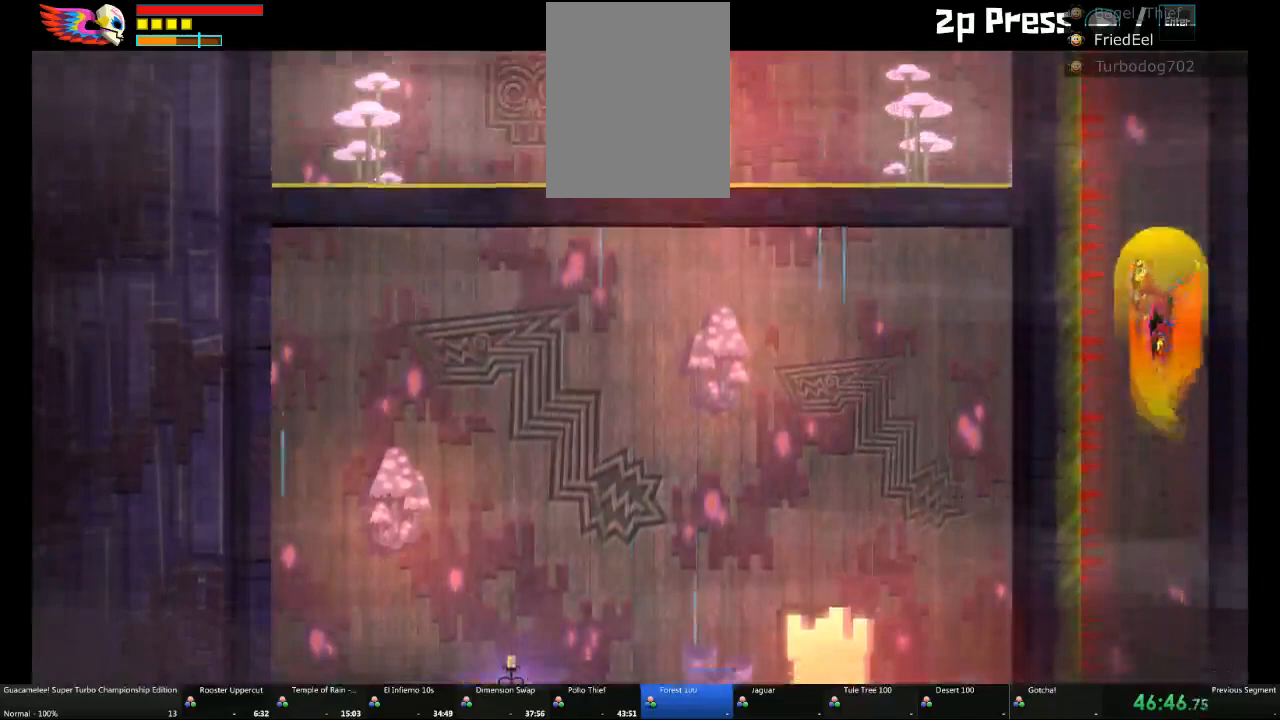
{"buttons": [], "left_stick": "center", "right_stick": "center", "events": []}
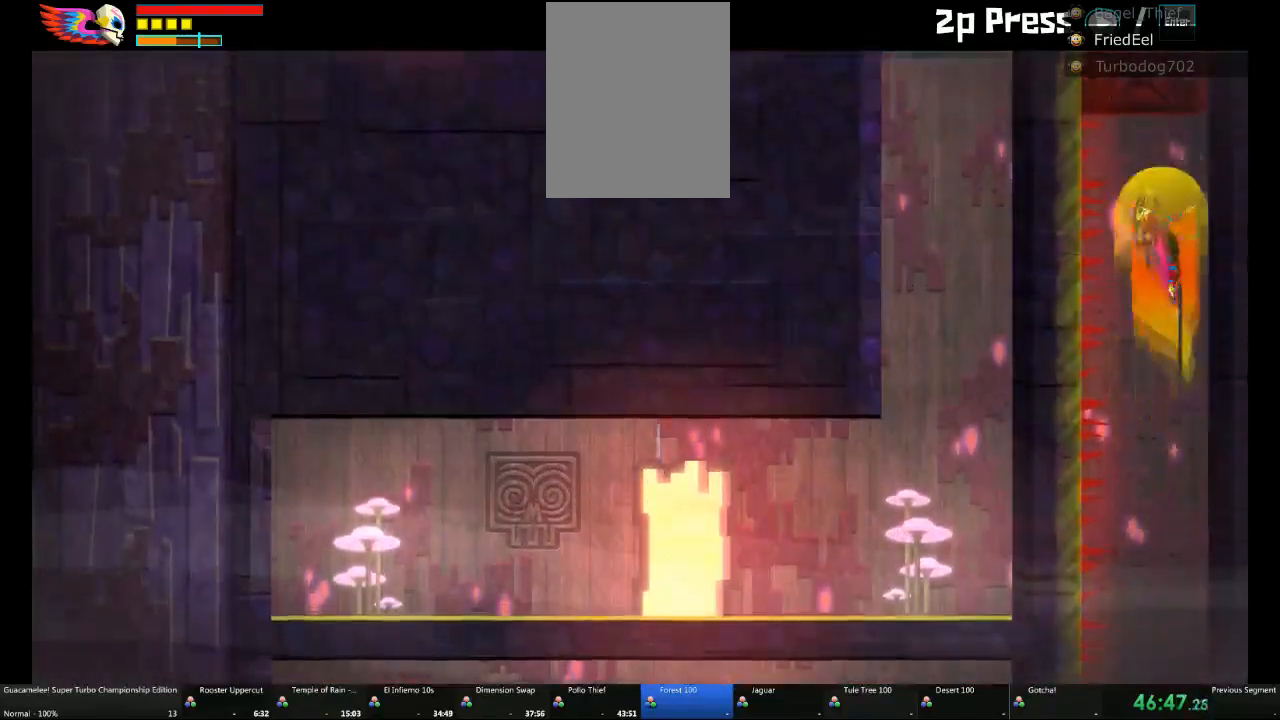
{"buttons": [], "left_stick": "center", "right_stick": "center", "events": []}
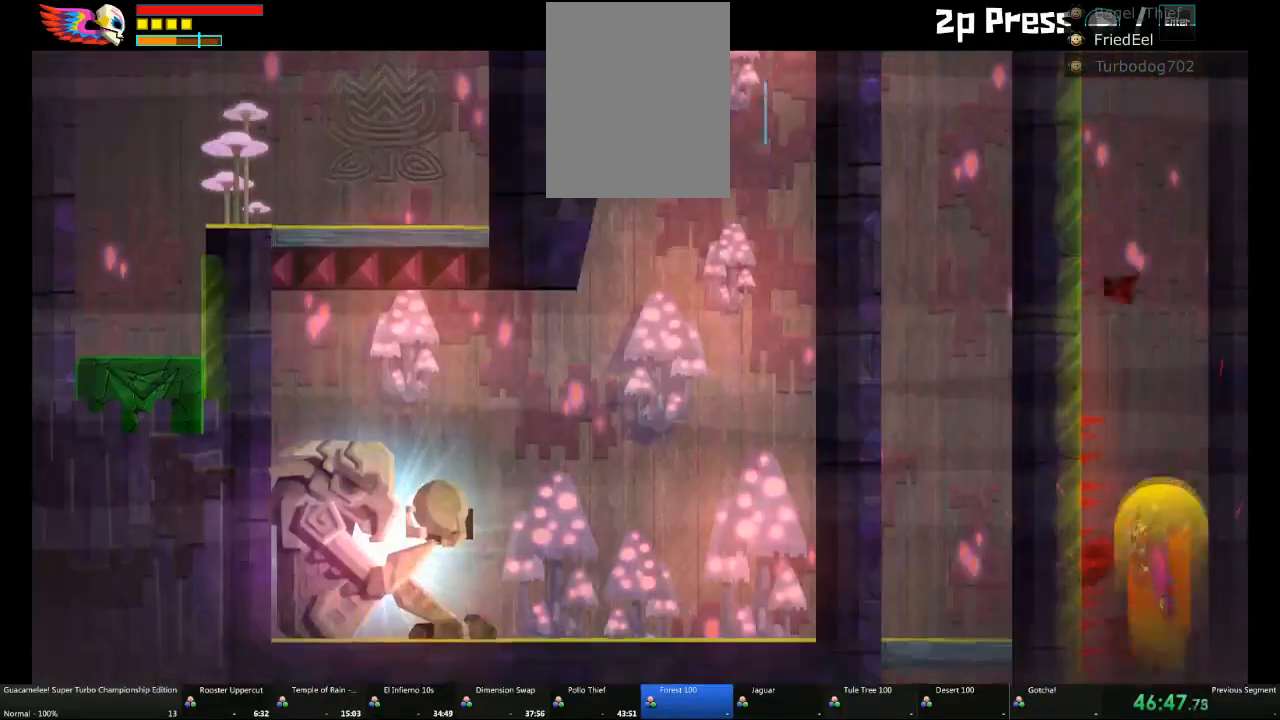
{"buttons": [], "left_stick": "center", "right_stick": "center", "events": []}
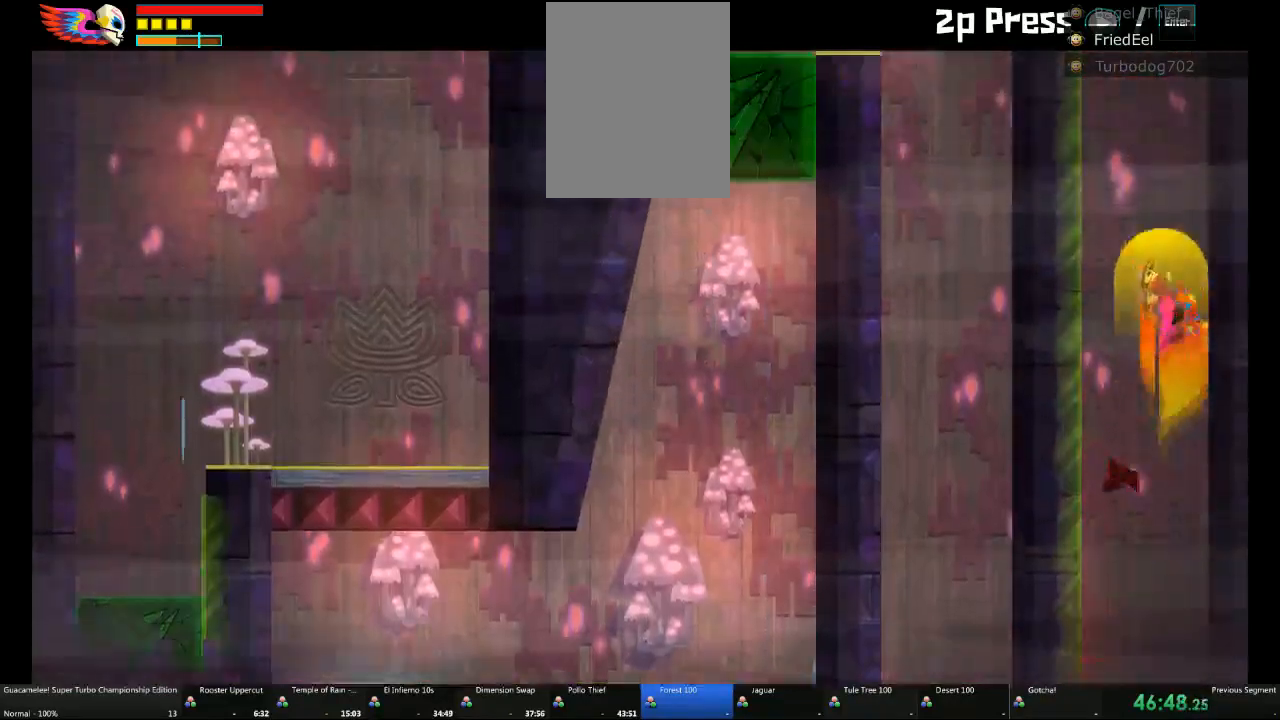
{"buttons": [], "left_stick": "center", "right_stick": "center", "events": []}
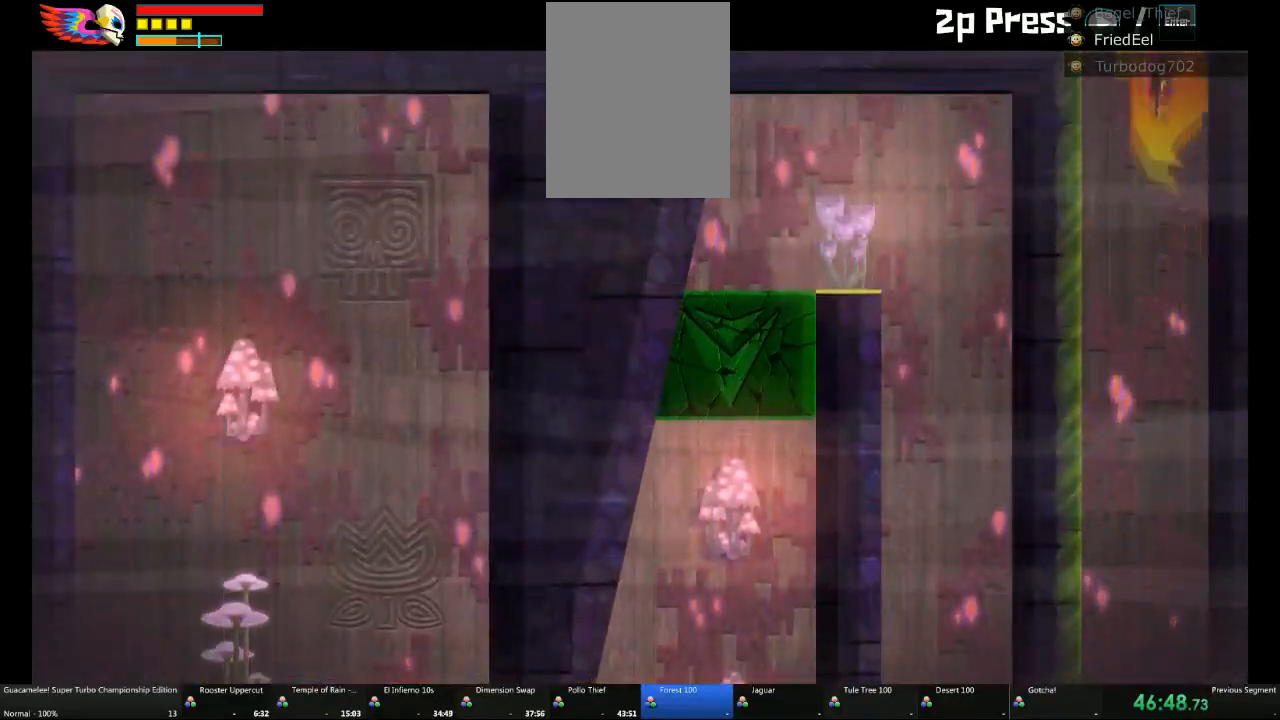
{"buttons": [], "left_stick": "center", "right_stick": "center", "events": []}
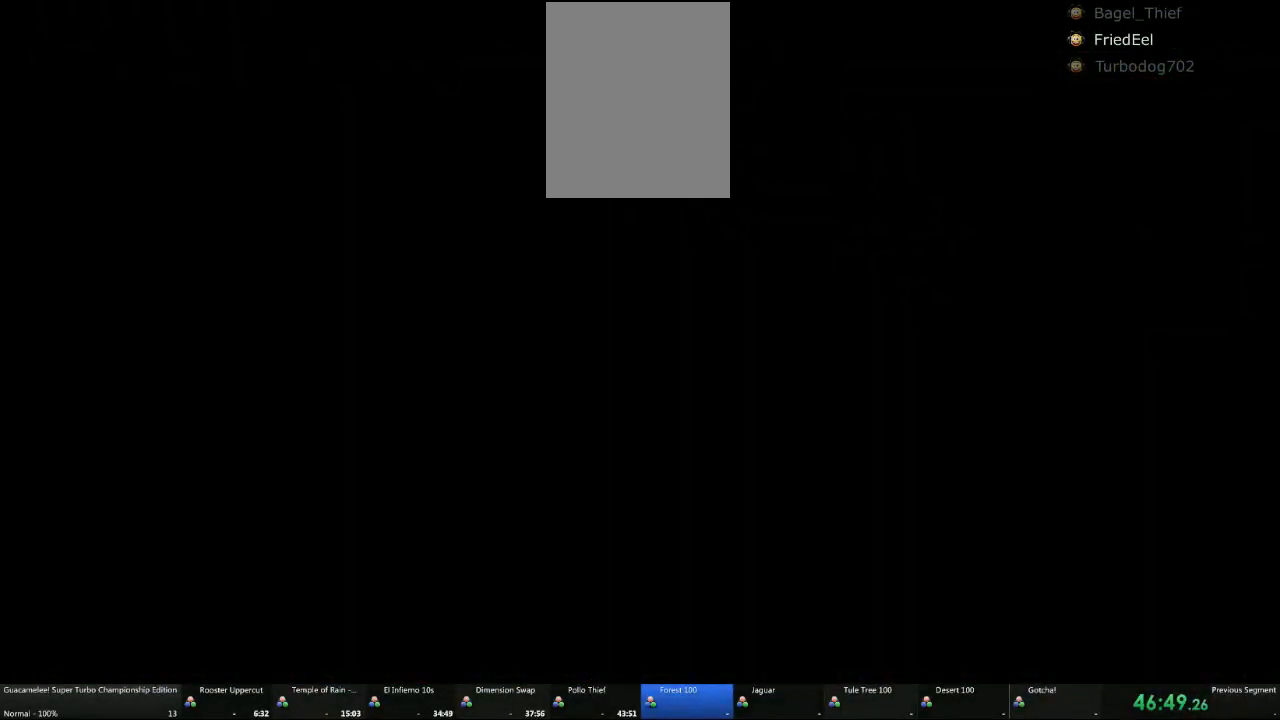
{"buttons": [], "left_stick": "left", "right_stick": "center", "events": [[183, "left_stick", "left"]]}
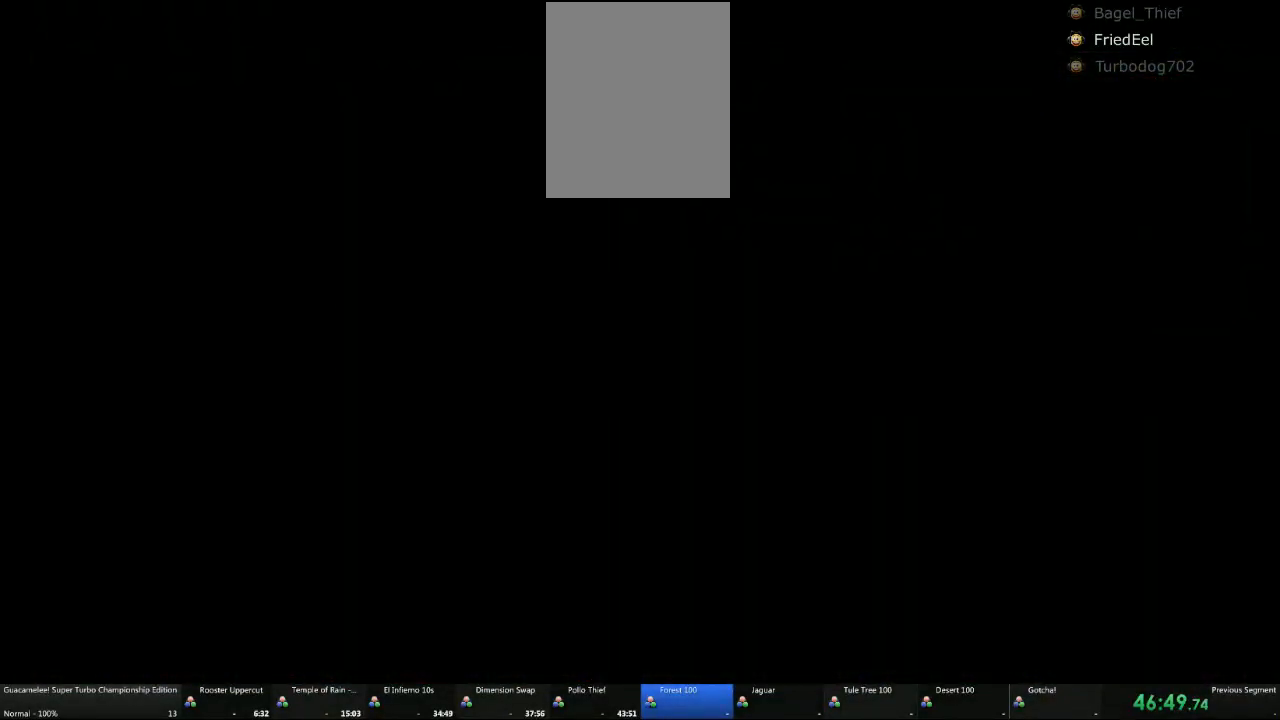
{"buttons": [], "left_stick": "left", "right_stick": "center", "events": []}
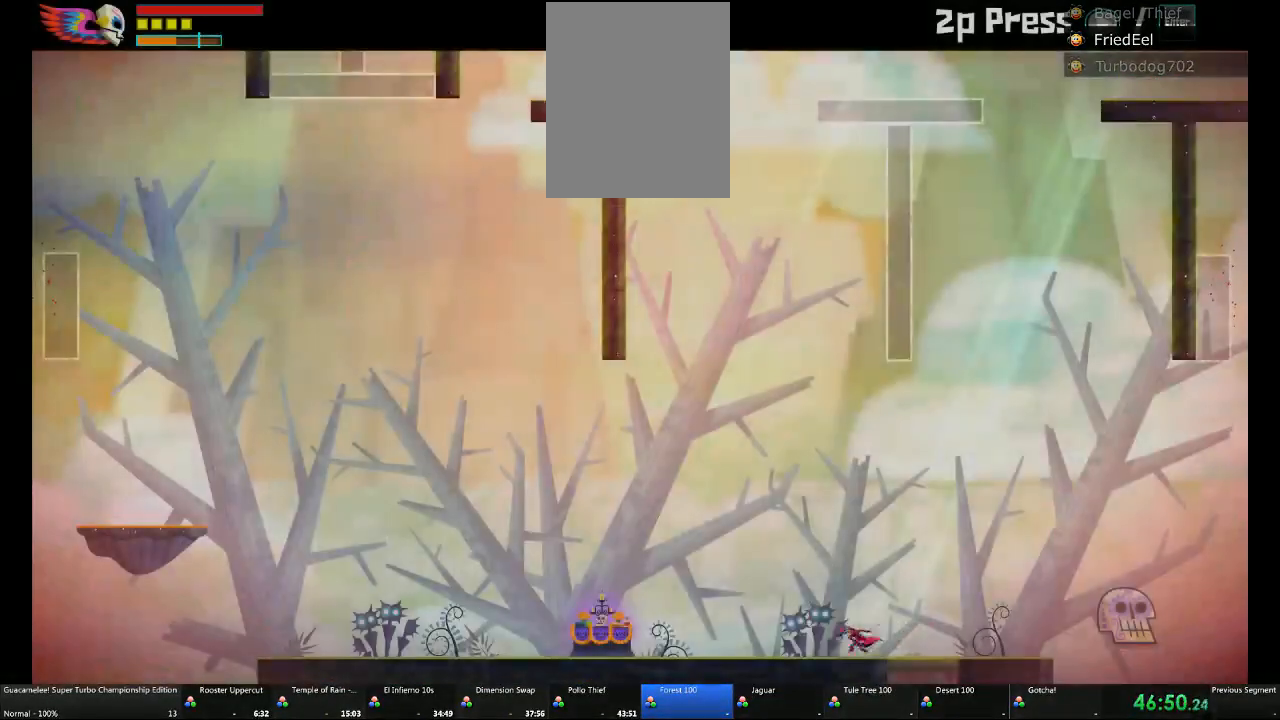
{"buttons": [], "left_stick": "left", "right_stick": "center", "events": [[83, "A", "down"], [183, "A", "up"]]}
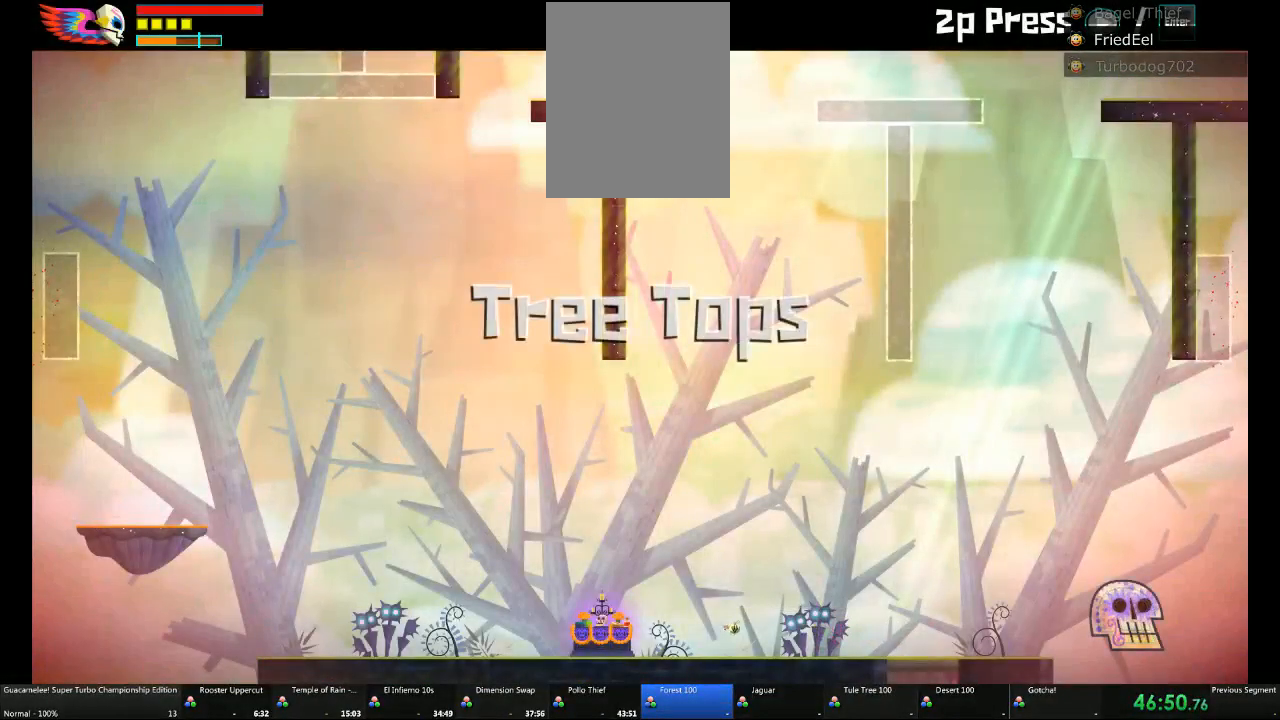
{"buttons": [], "left_stick": "left", "right_stick": "center", "events": []}
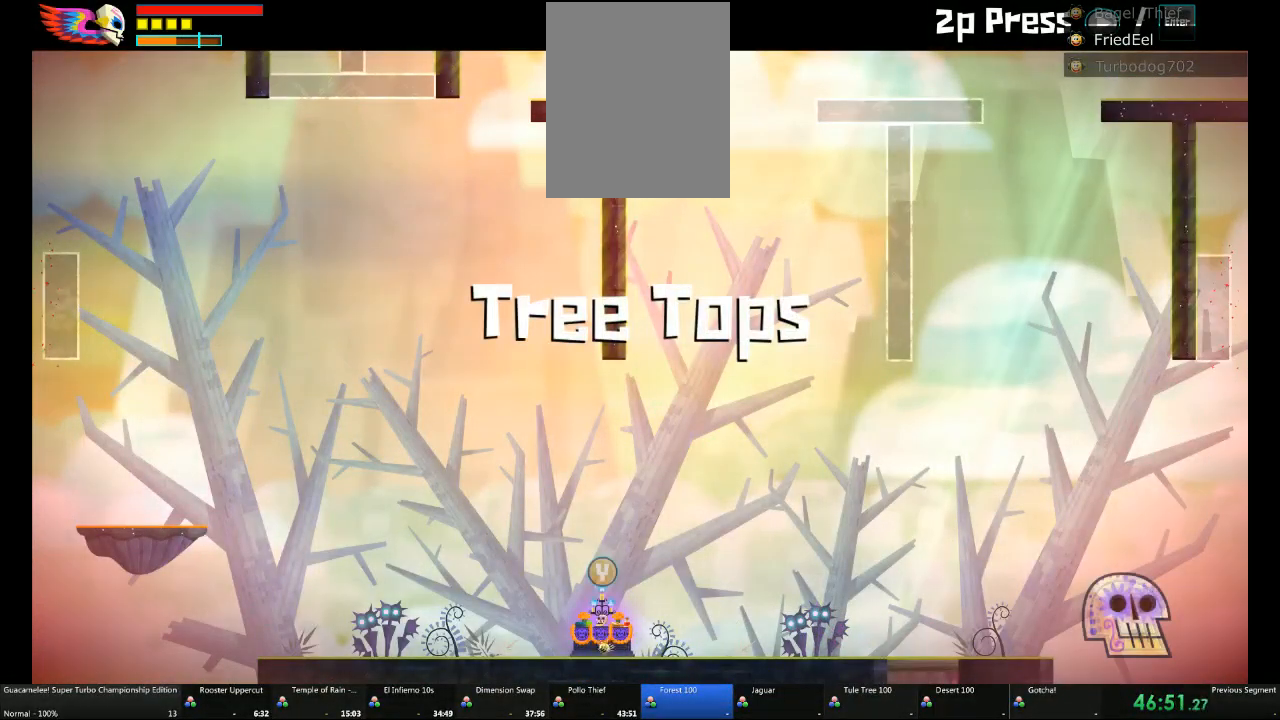
{"buttons": [], "left_stick": "left", "right_stick": "center", "events": []}
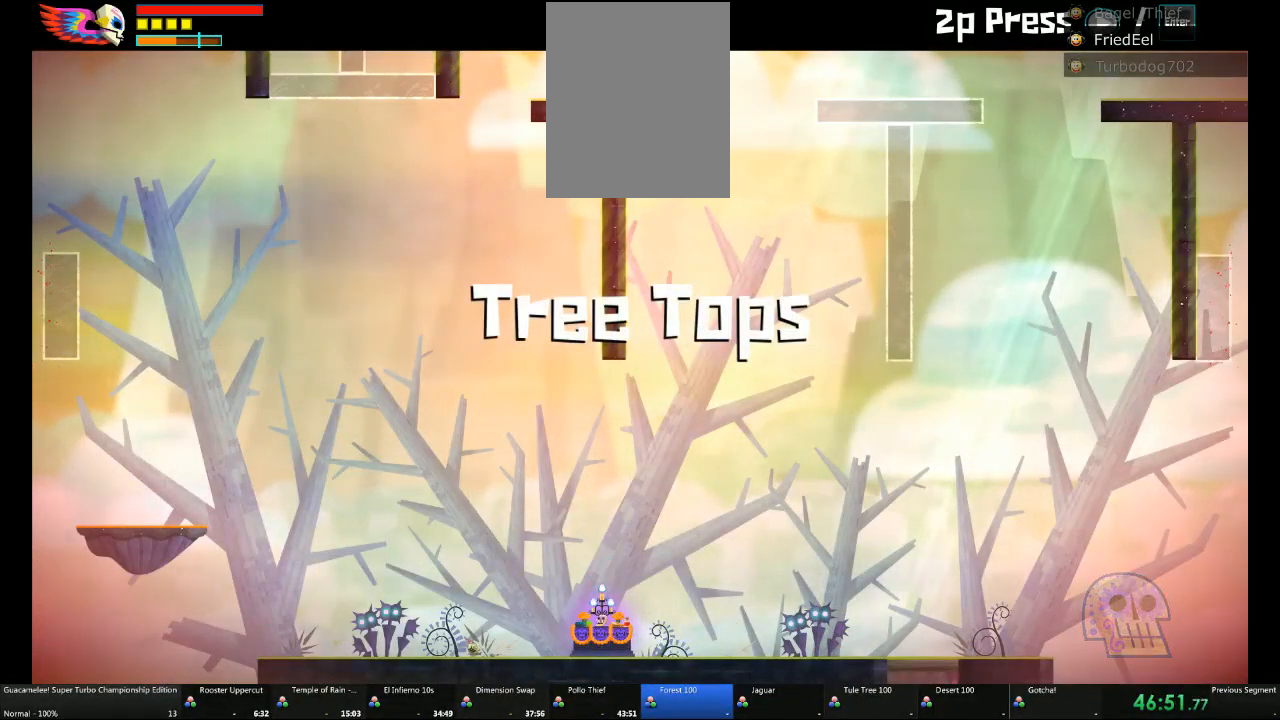
{"buttons": [], "left_stick": "left", "right_stick": "center", "events": []}
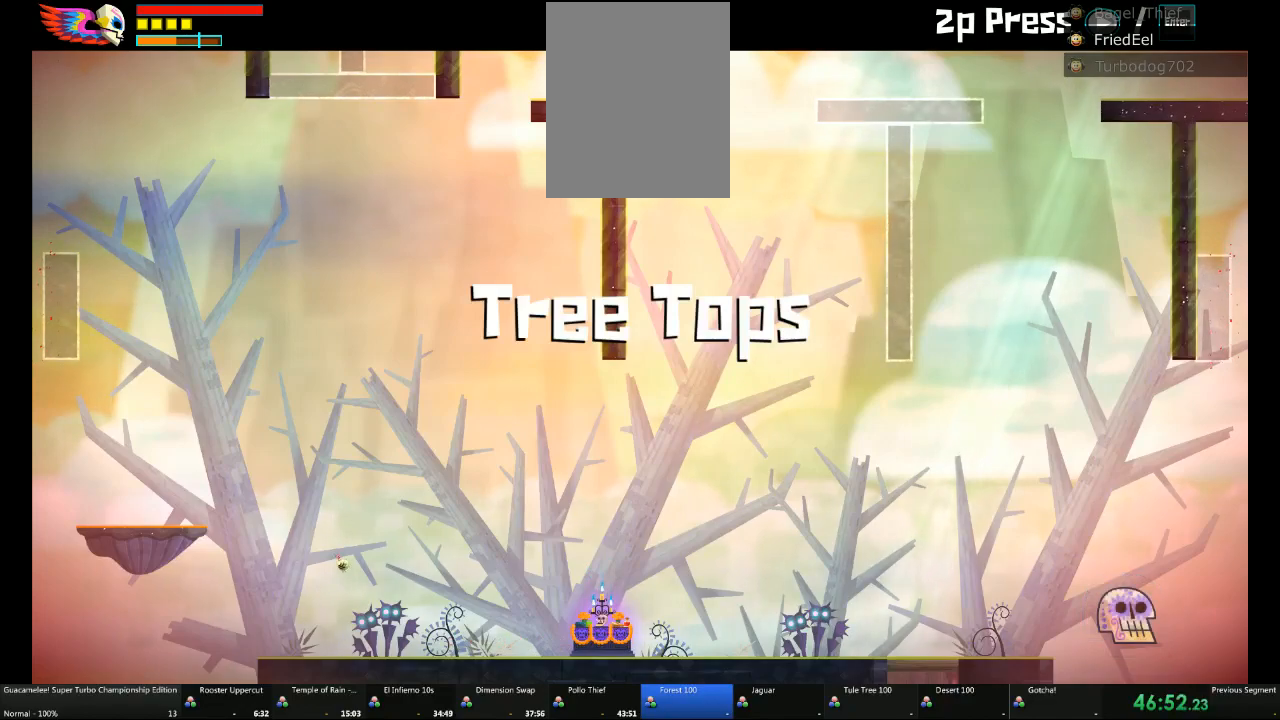
{"buttons": [], "left_stick": "left", "right_stick": "center", "events": []}
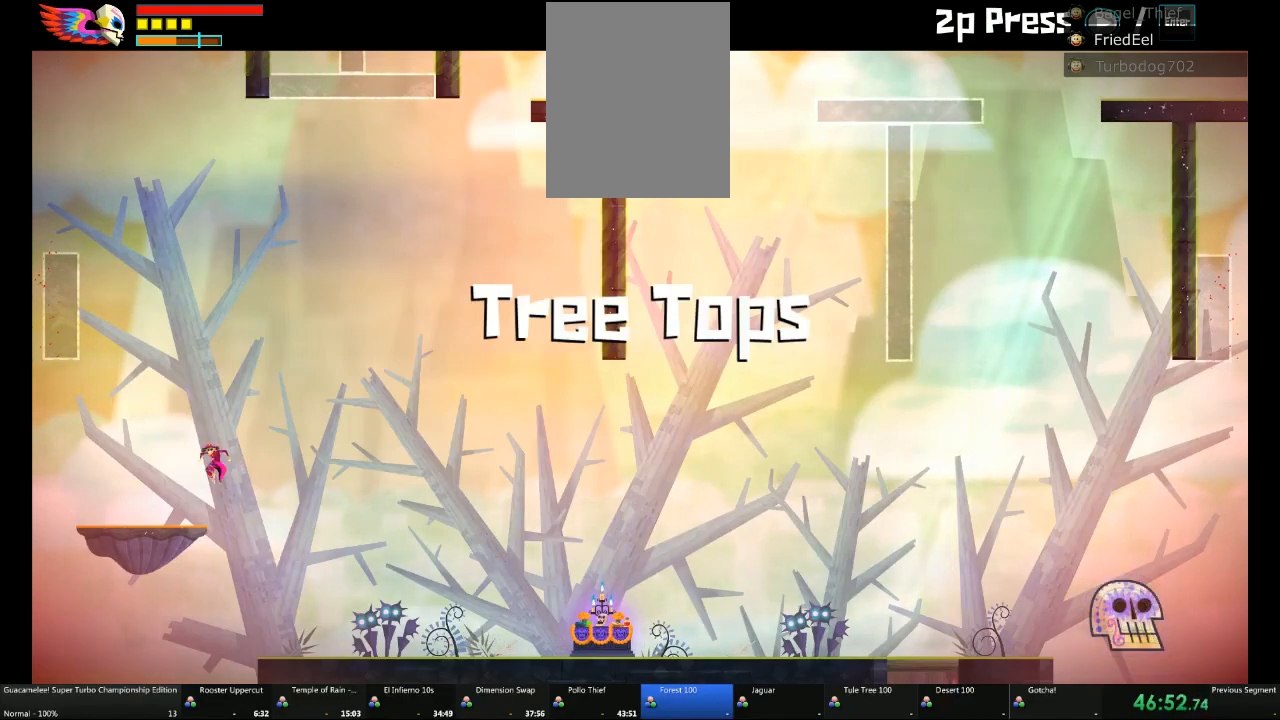
{"buttons": [], "left_stick": "center", "right_stick": "center", "events": [[100, "left_stick", "center"]]}
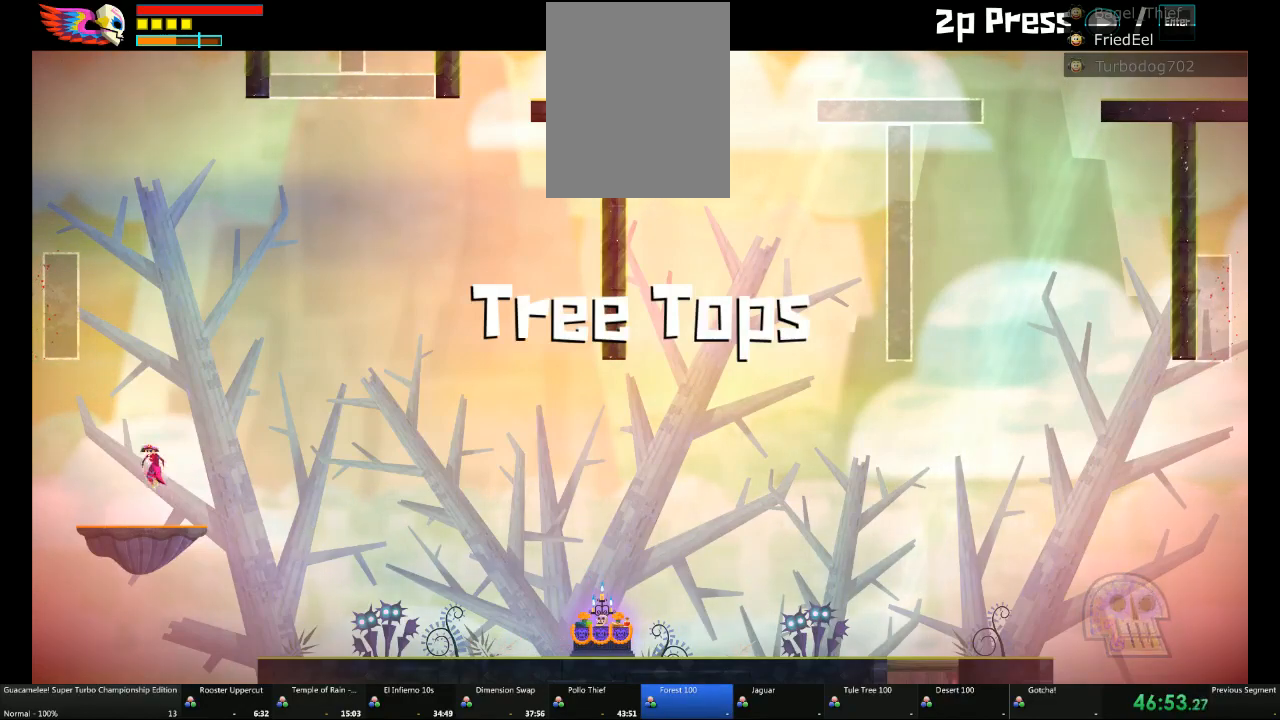
{"buttons": [], "left_stick": "up-left", "right_stick": "center", "events": [[50, "left_stick", "left"], [367, "R2", "down"], [417, "R2", "up"], [417, "left_stick", "up-left"]]}
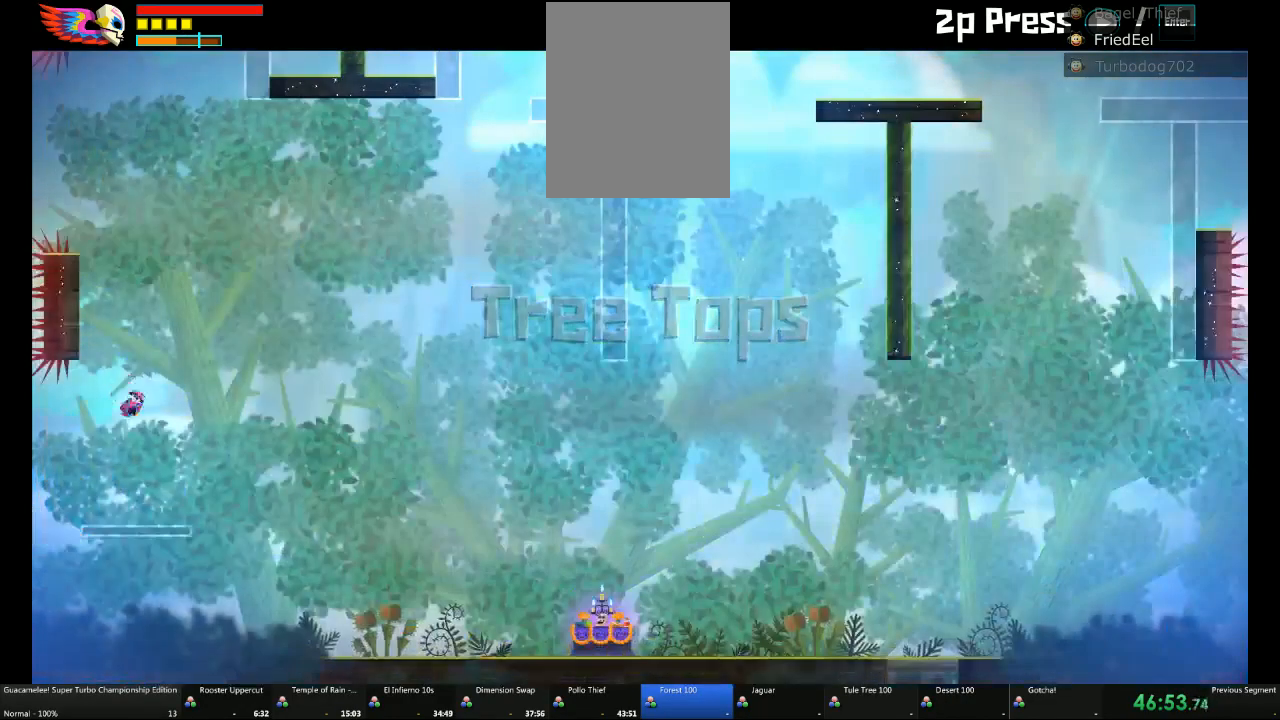
{"buttons": [], "left_stick": "left", "right_stick": "center", "events": [[433, "left_stick", "left"]]}
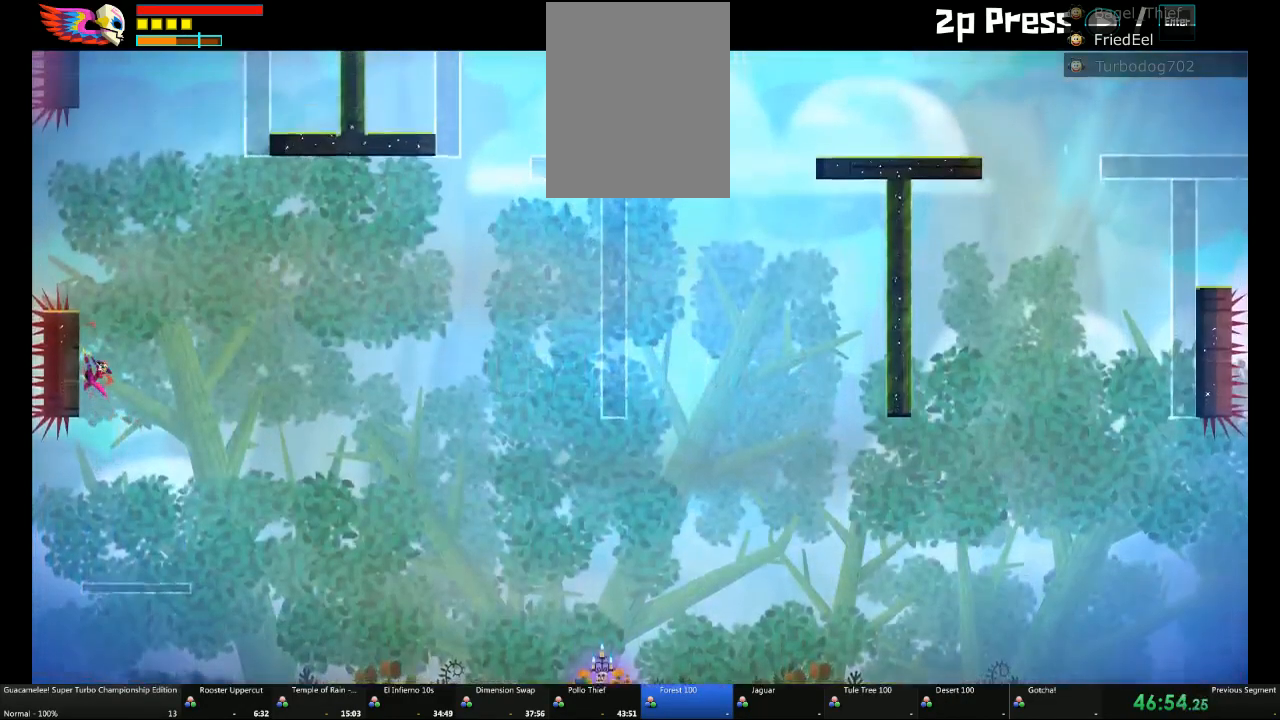
{"buttons": [], "left_stick": "up-left", "right_stick": "center", "events": [[350, "left_stick", "up-right"], [483, "left_stick", "up-left"]]}